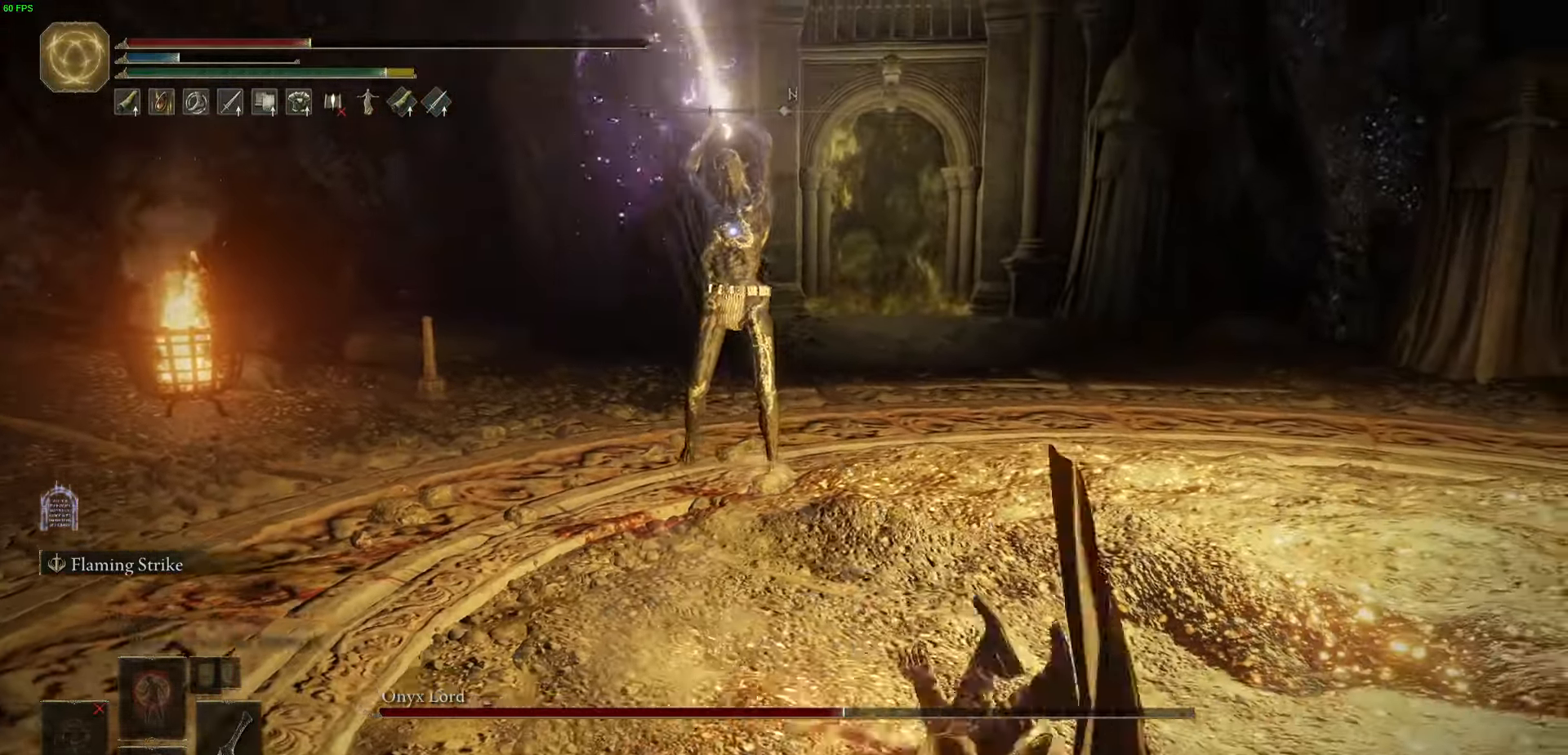
Gameplay with a controller (Xbox layout); each line is a JSON object with the inputs held at the frame after it. "events" lists button and stick changes between this image and that frame as [ms after this image, input, new state], when the widget could be followed in between.
{"buttons": ["B"], "left_stick": "down-right", "right_stick": "center", "events": []}
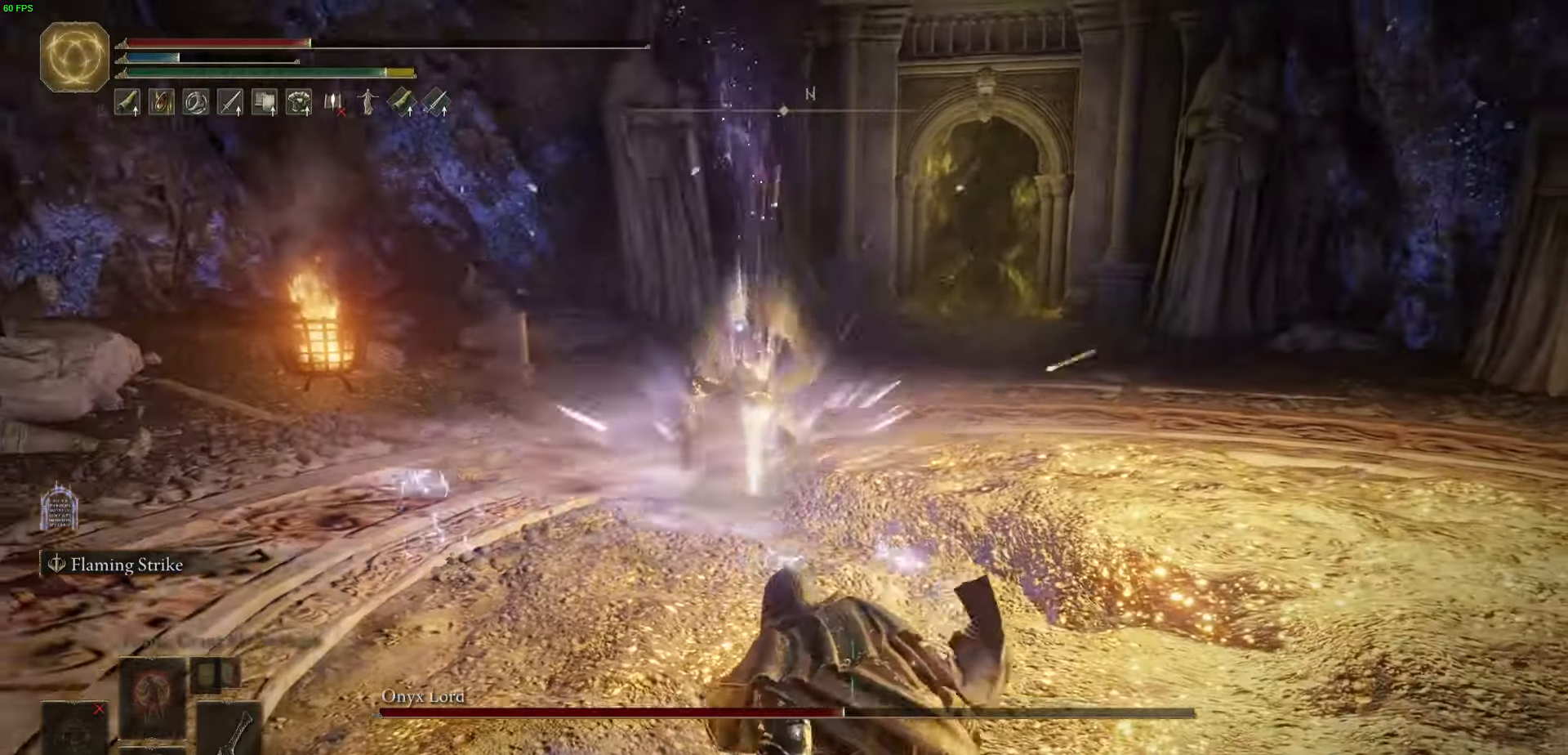
{"buttons": ["B"], "left_stick": "down-right", "right_stick": "center", "events": []}
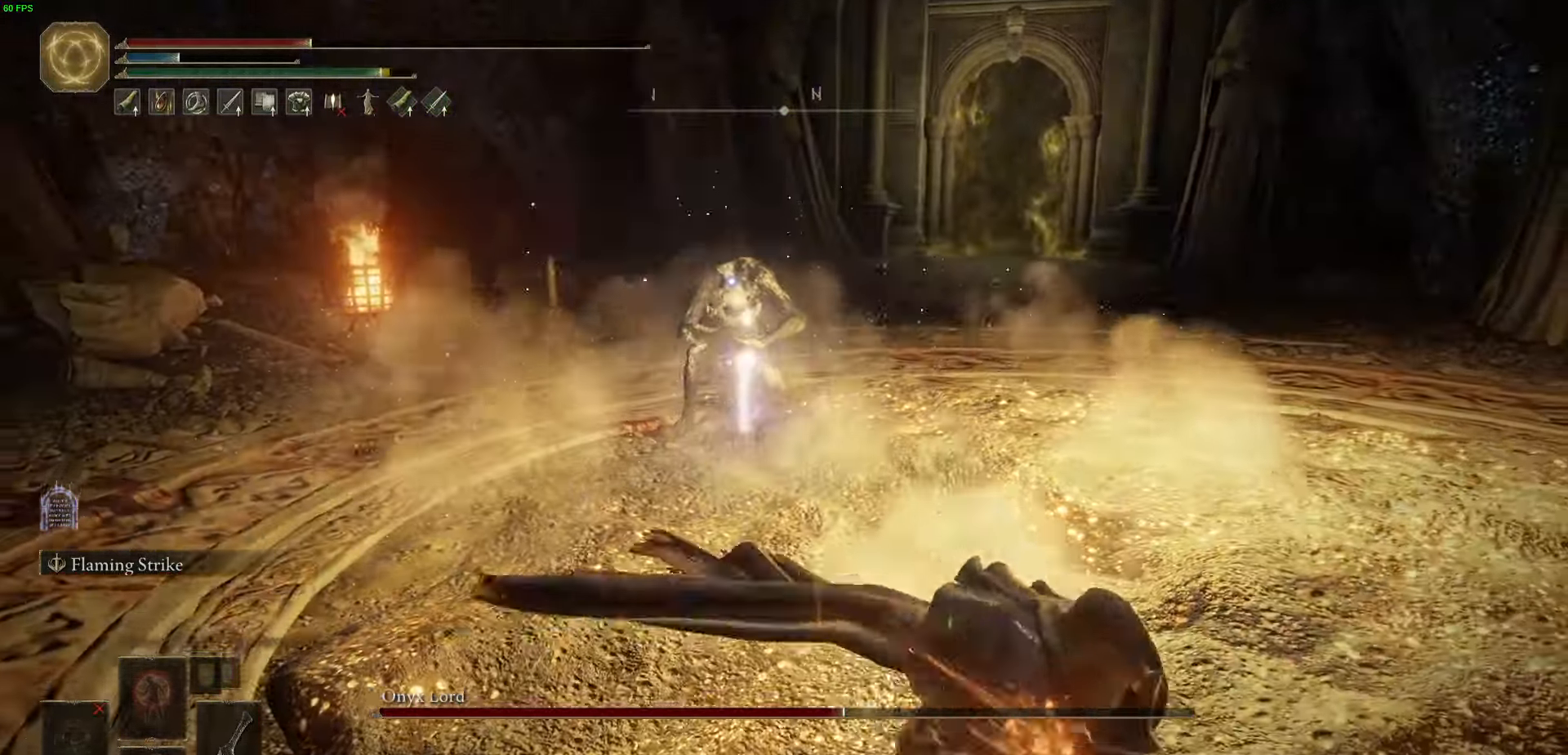
{"buttons": ["B"], "left_stick": "down-right", "right_stick": "center", "events": [[17, "X", "down"], [133, "X", "up"]]}
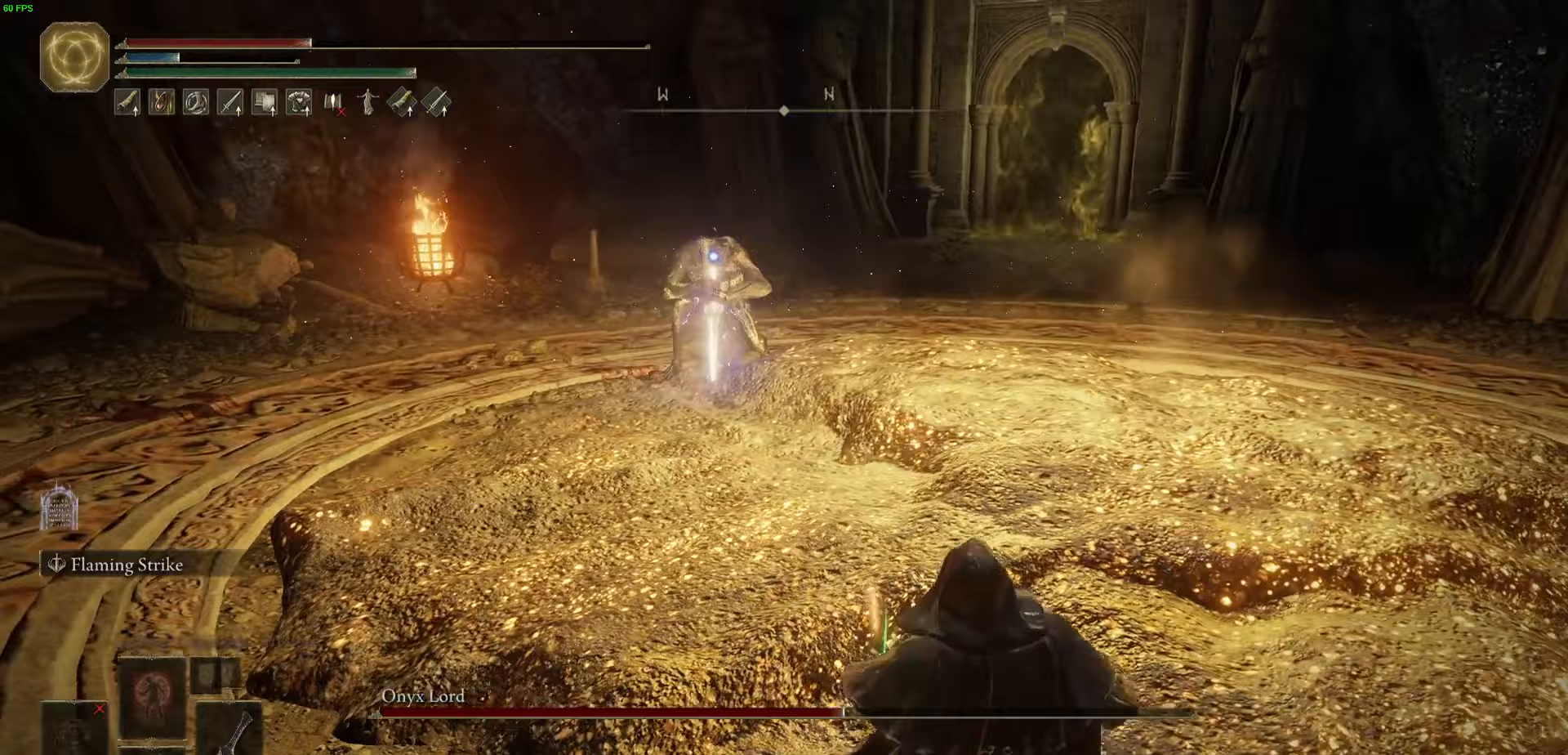
{"buttons": [], "left_stick": "right", "right_stick": "center", "events": [[200, "B", "up"], [500, "left_stick", "right"]]}
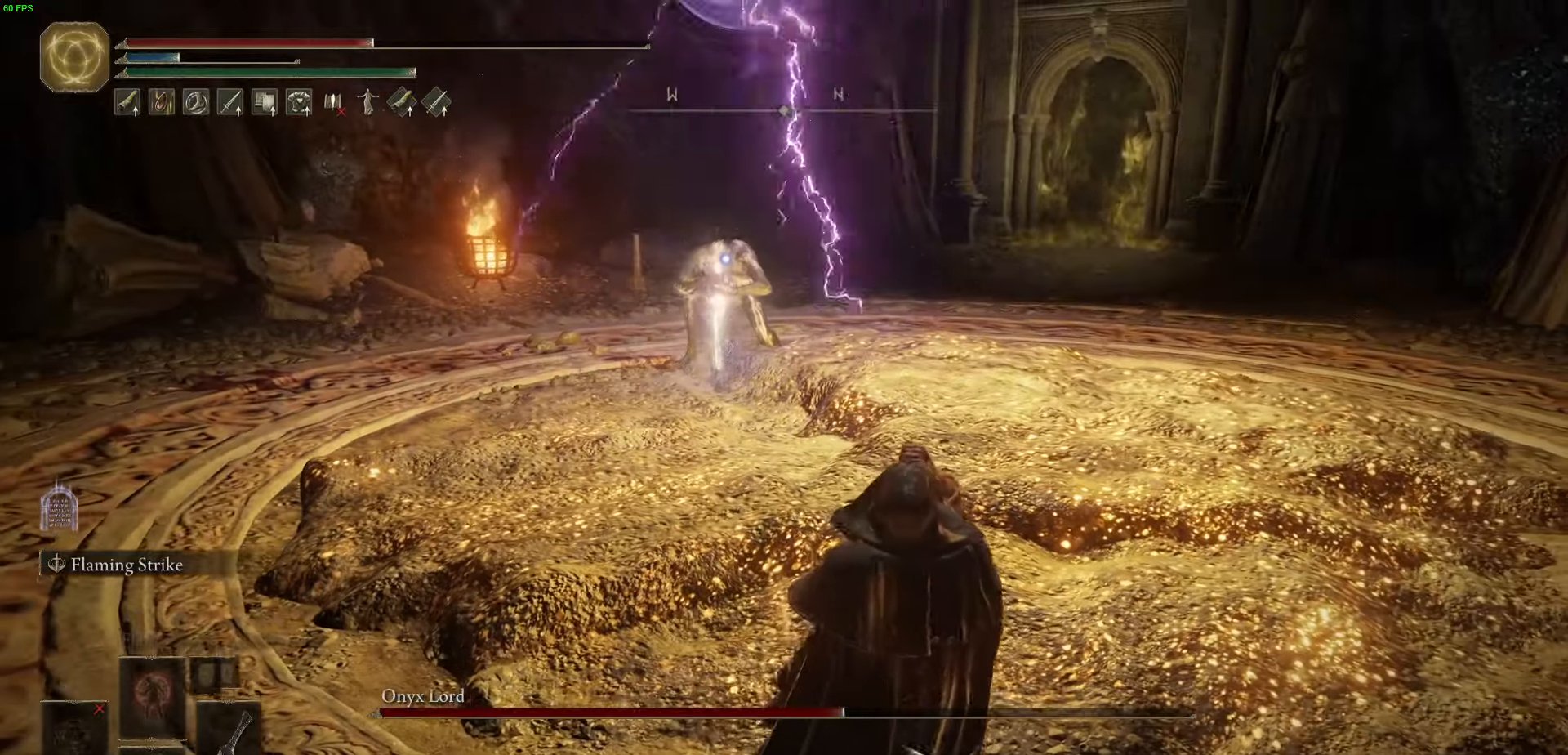
{"buttons": [], "left_stick": "right", "right_stick": "center", "events": []}
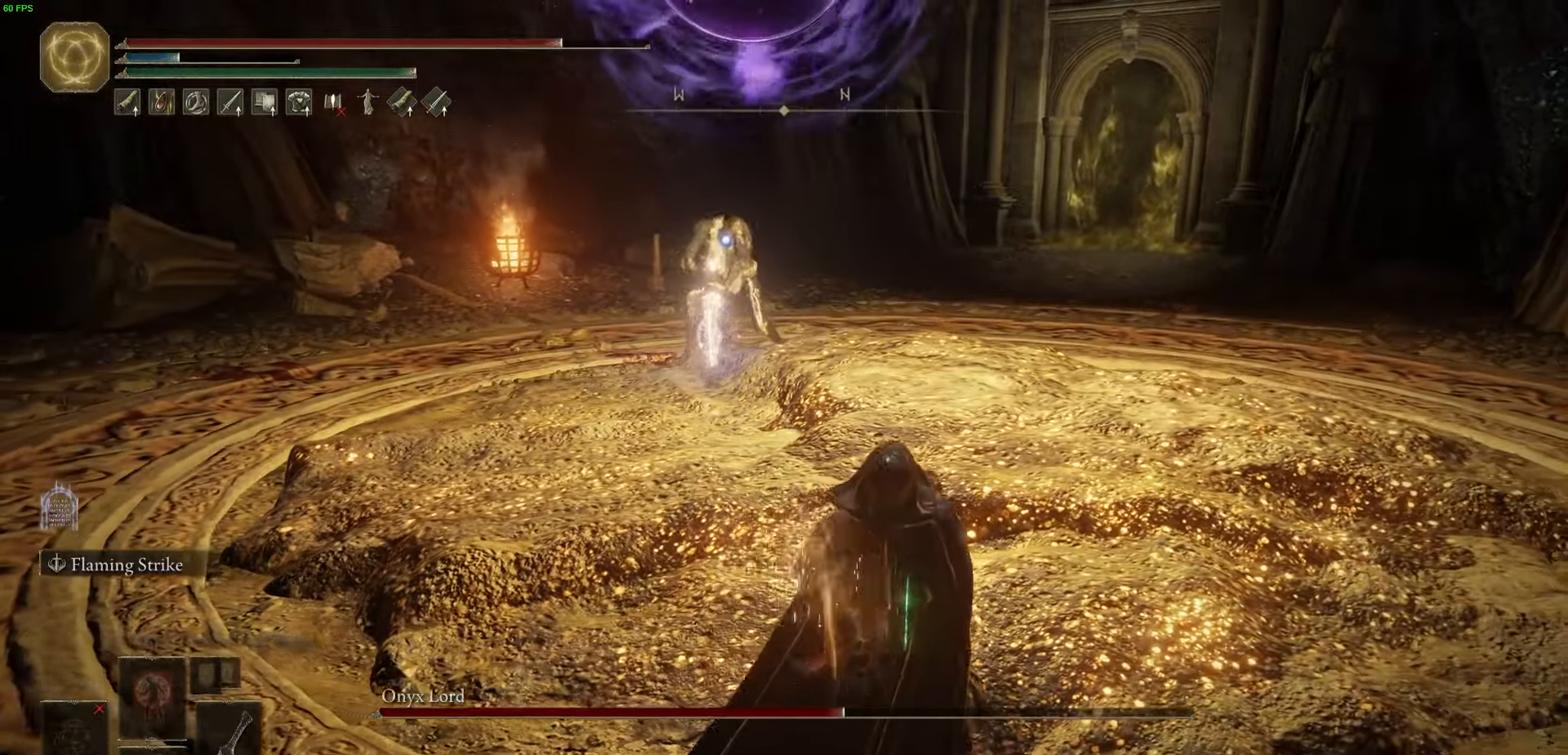
{"buttons": [], "left_stick": "right", "right_stick": "center", "events": []}
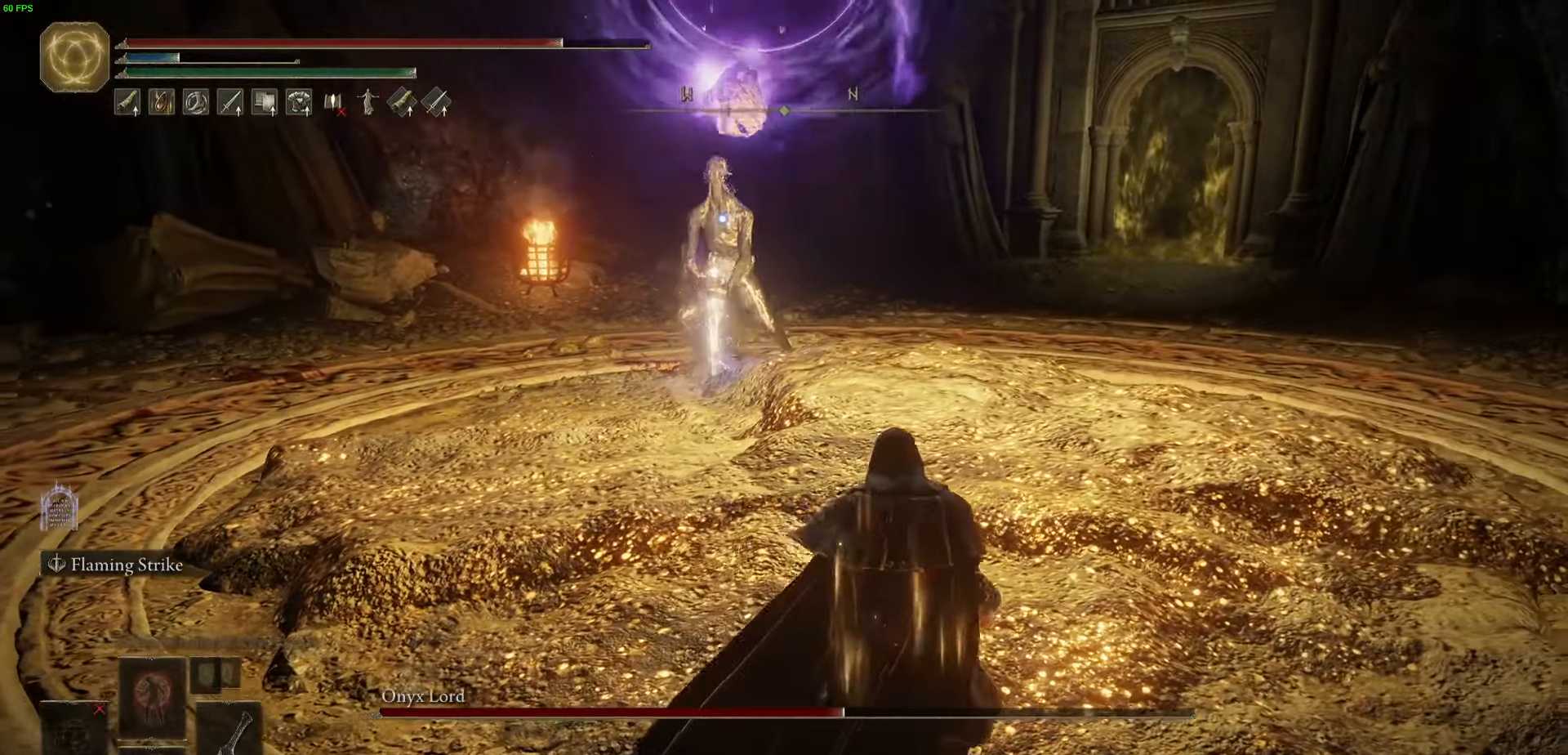
{"buttons": [], "left_stick": "up-right", "right_stick": "center", "events": [[183, "B", "down"], [267, "B", "up"], [367, "left_stick", "up-right"]]}
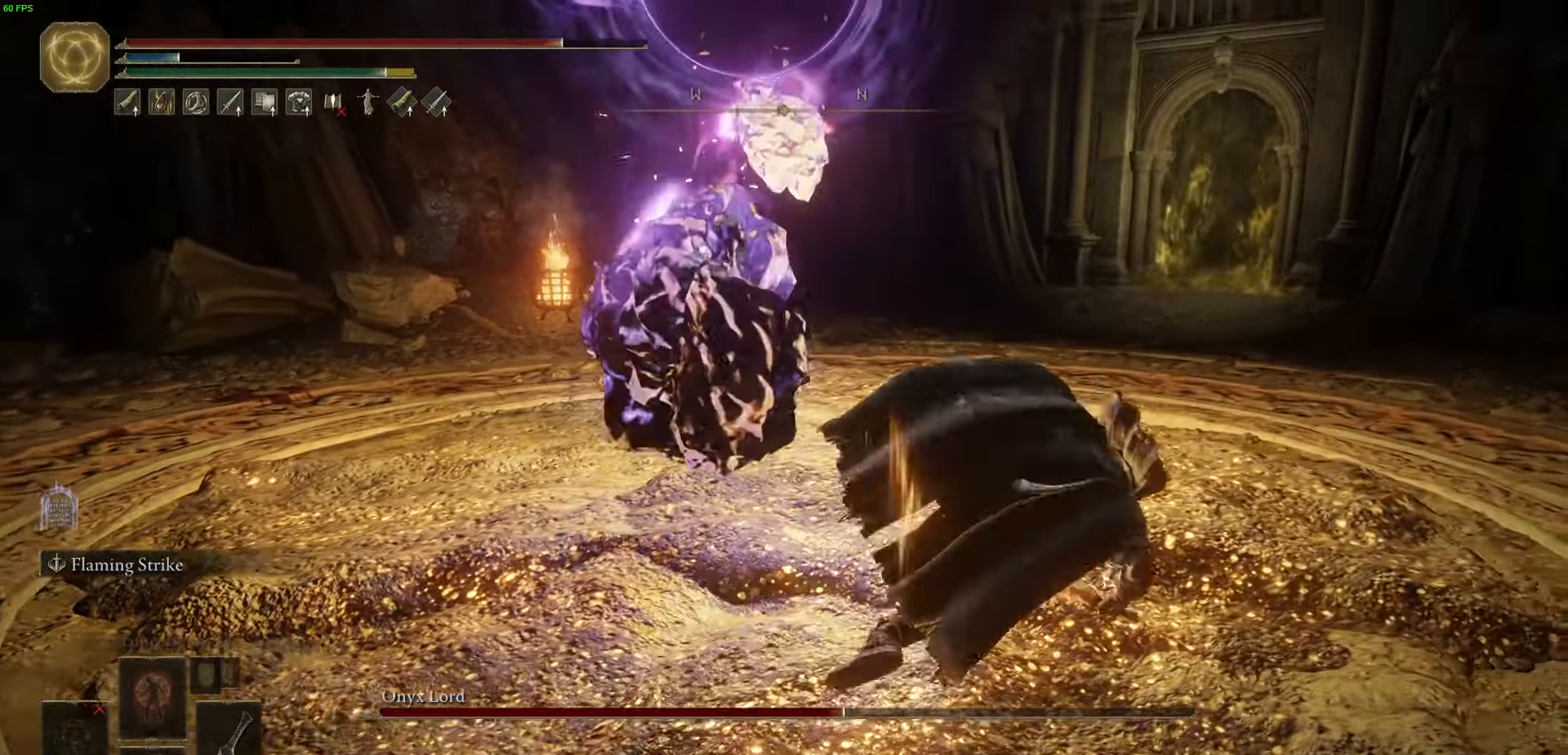
{"buttons": [], "left_stick": "up-right", "right_stick": "center", "events": [[233, "B", "down"], [317, "B", "up"], [417, "B", "down"], [500, "B", "up"]]}
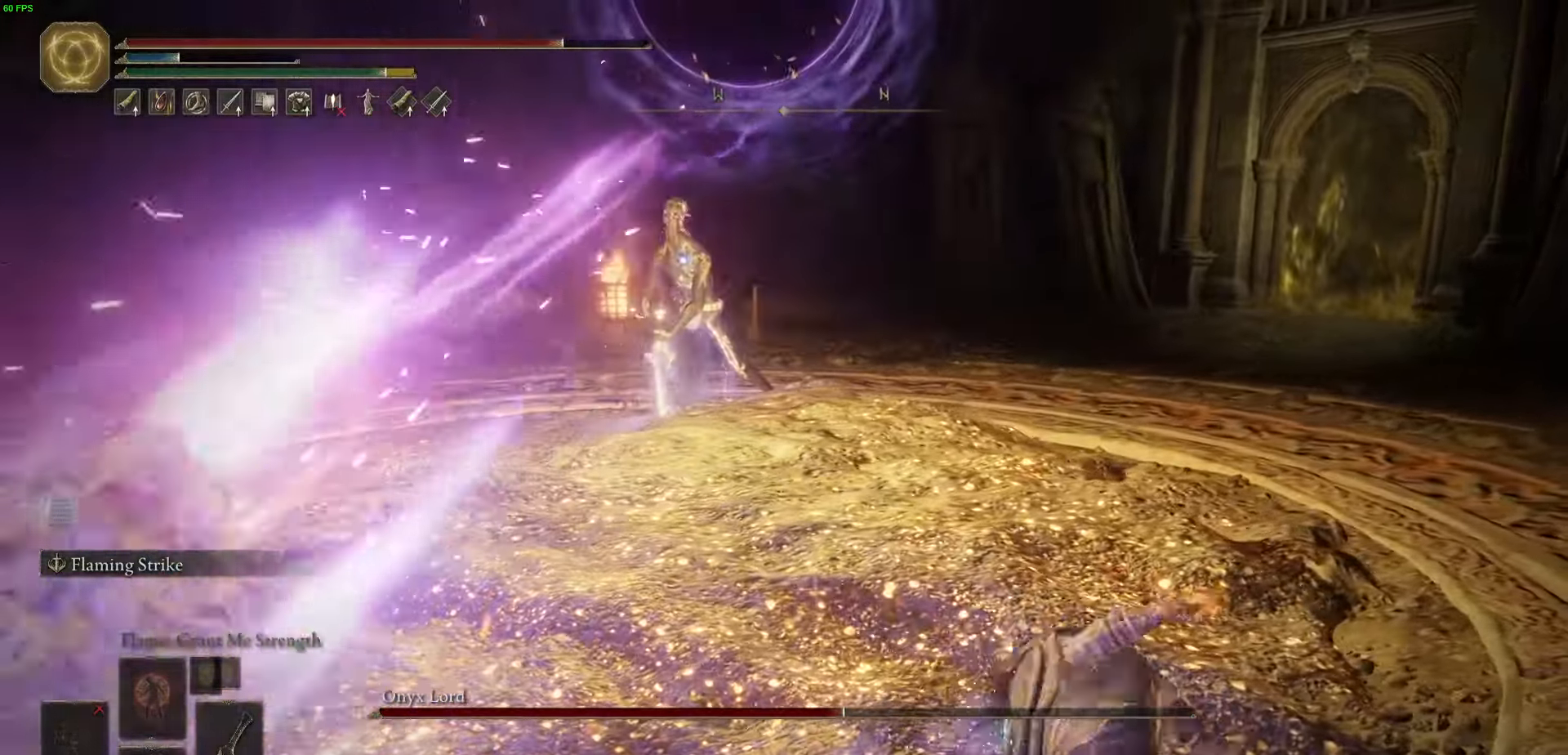
{"buttons": ["B"], "left_stick": "up-right", "right_stick": "center", "events": [[317, "B", "down"]]}
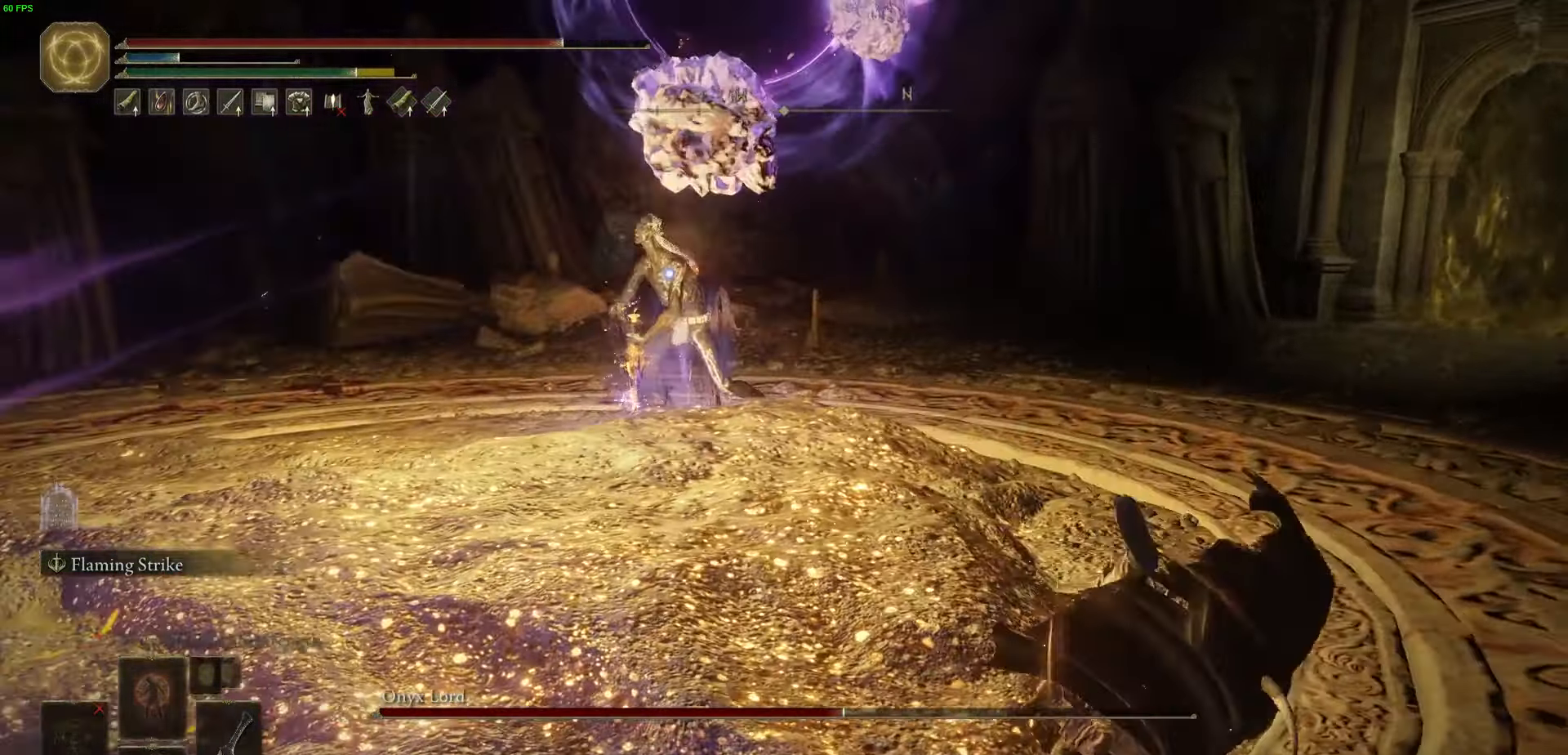
{"buttons": ["B"], "left_stick": "up-right", "right_stick": "center", "events": []}
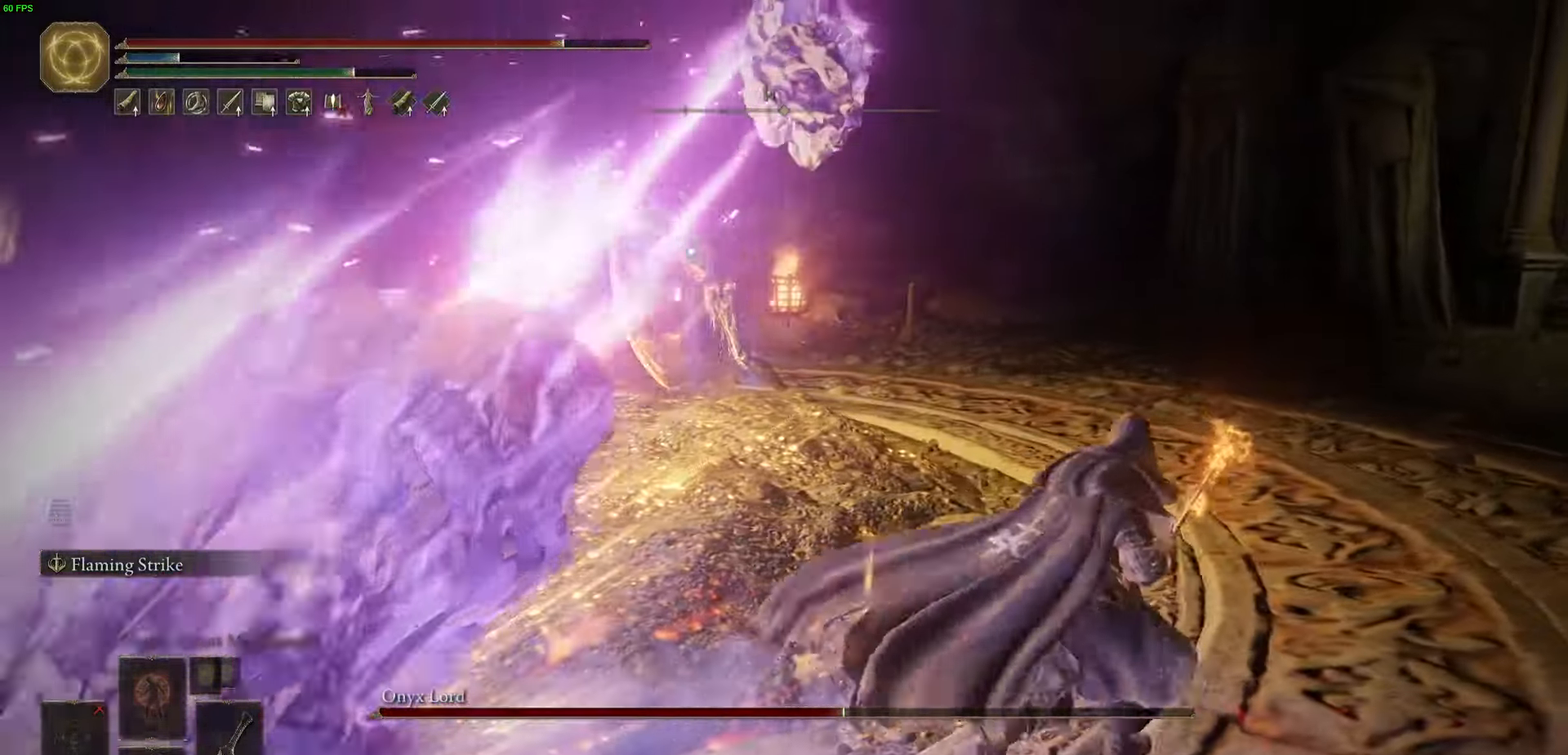
{"buttons": ["B"], "left_stick": "up", "right_stick": "center", "events": [[450, "left_stick", "up"]]}
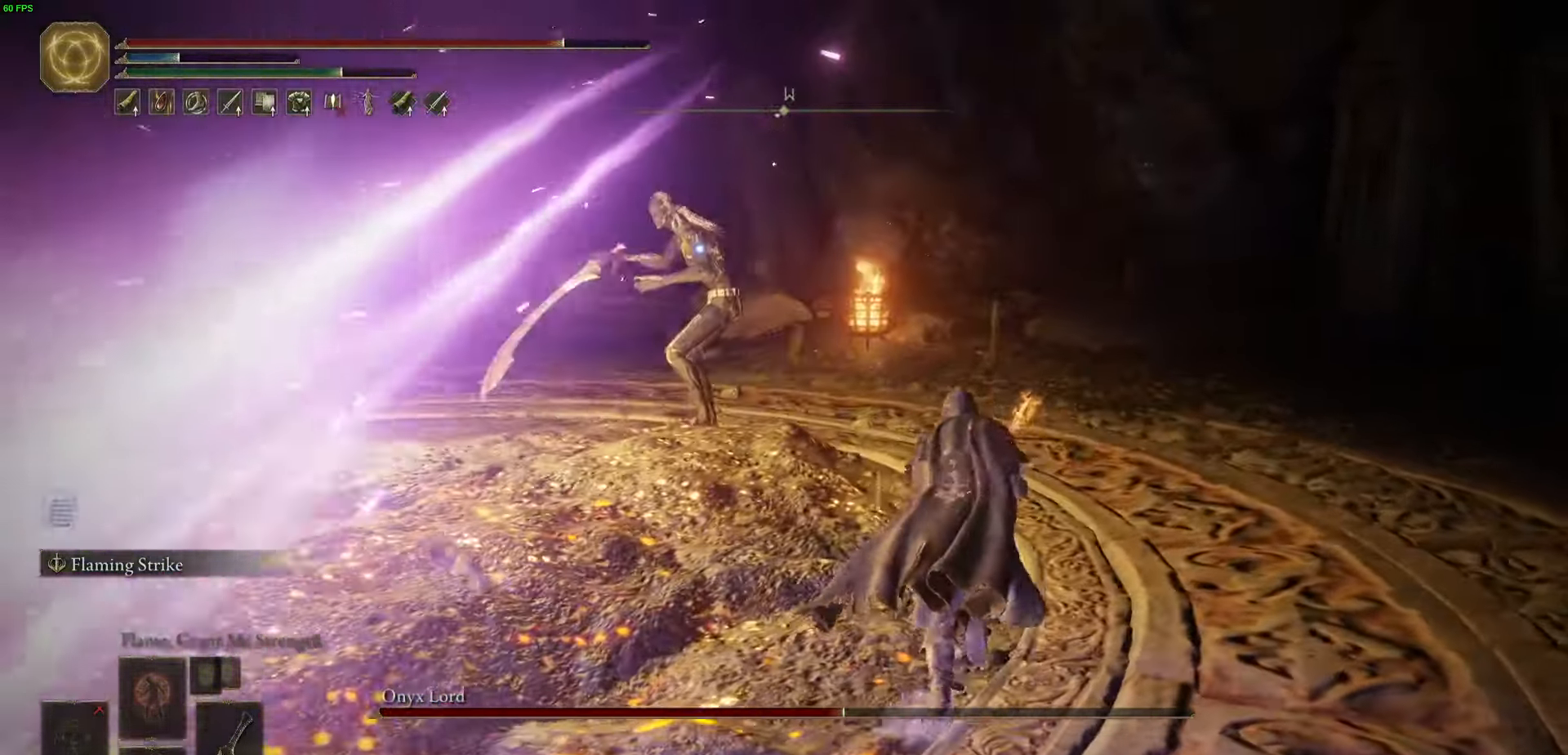
{"buttons": ["B"], "left_stick": "up", "right_stick": "center", "events": []}